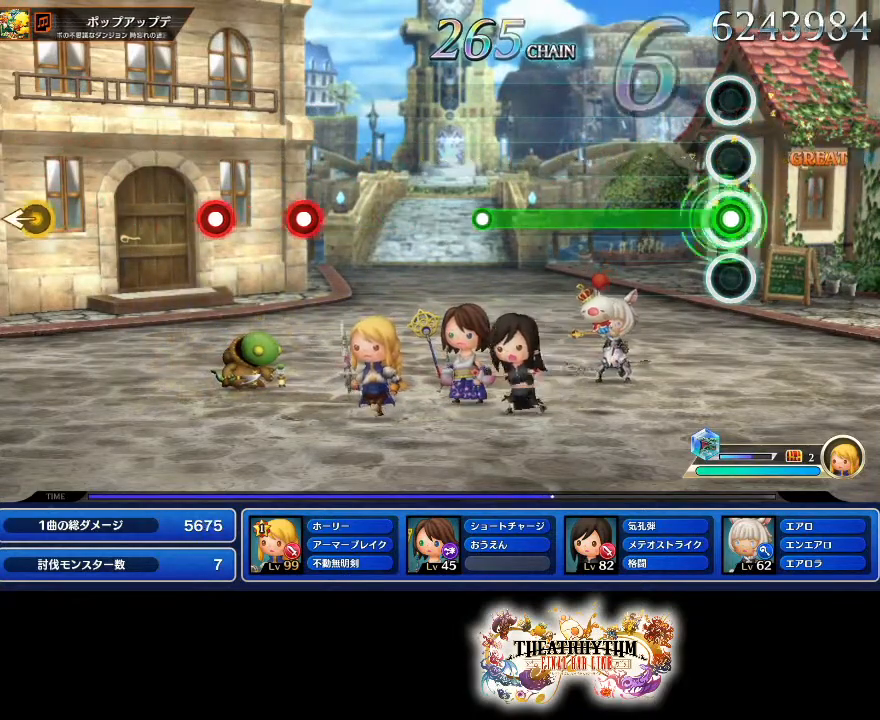
Gameplay with a controller (PlayStation layout); each line is a JSON object with the inputs held at the frame after it. "events" lists button and stick changes between this image and that frame as [ms after this image, input, new state], when the widget could be followed in between. Not read: L3 R2 R3.
{"buttons": ["R1"], "left_stick": "center", "right_stick": "center", "events": []}
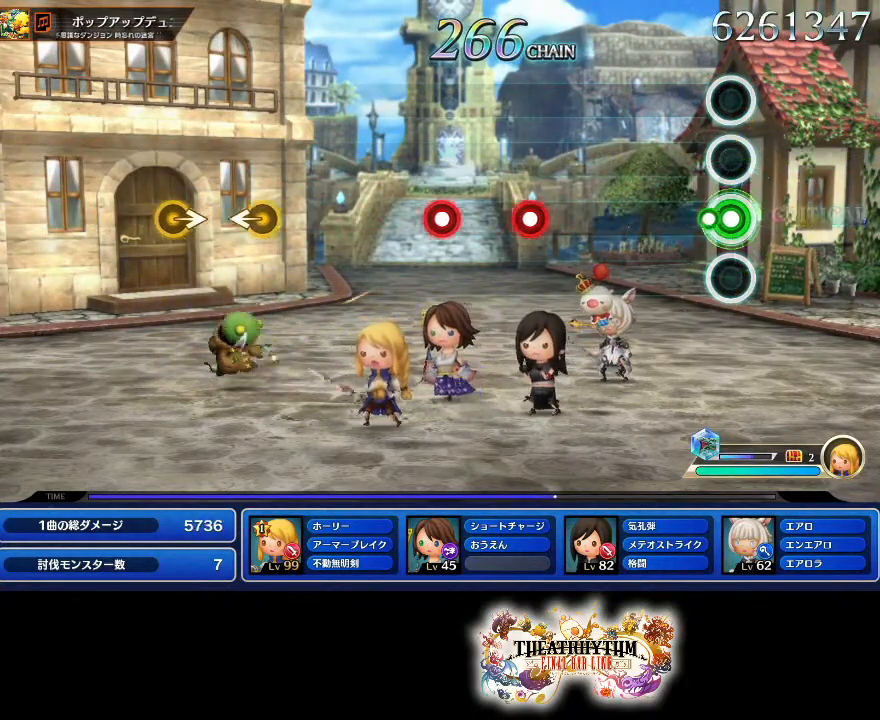
{"buttons": ["R1"], "left_stick": "center", "right_stick": "center", "events": [[83, "R1", "up"], [467, "R1", "down"]]}
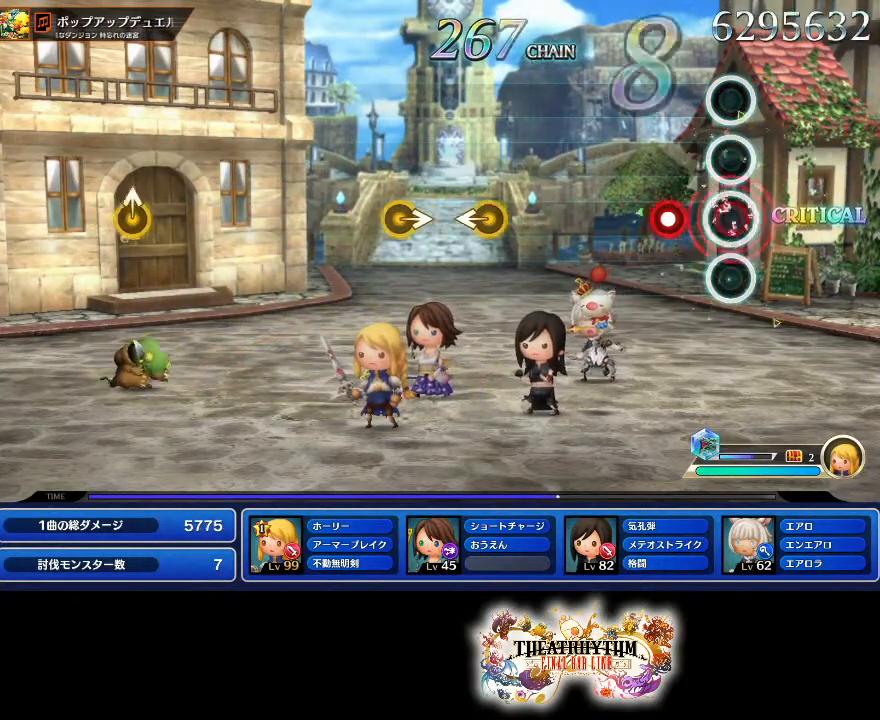
{"buttons": [], "left_stick": "center", "right_stick": "center", "events": [[117, "R1", "up"], [150, "L1", "down"], [150, "L2", "down"], [300, "L1", "up"], [300, "L2", "up"]]}
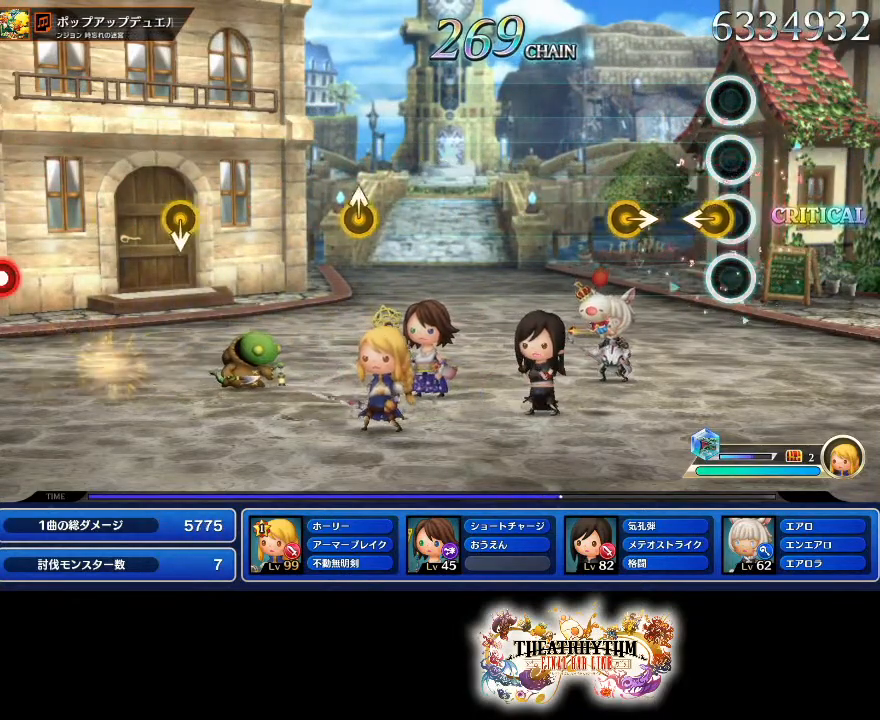
{"buttons": [], "left_stick": "center", "right_stick": "center"}
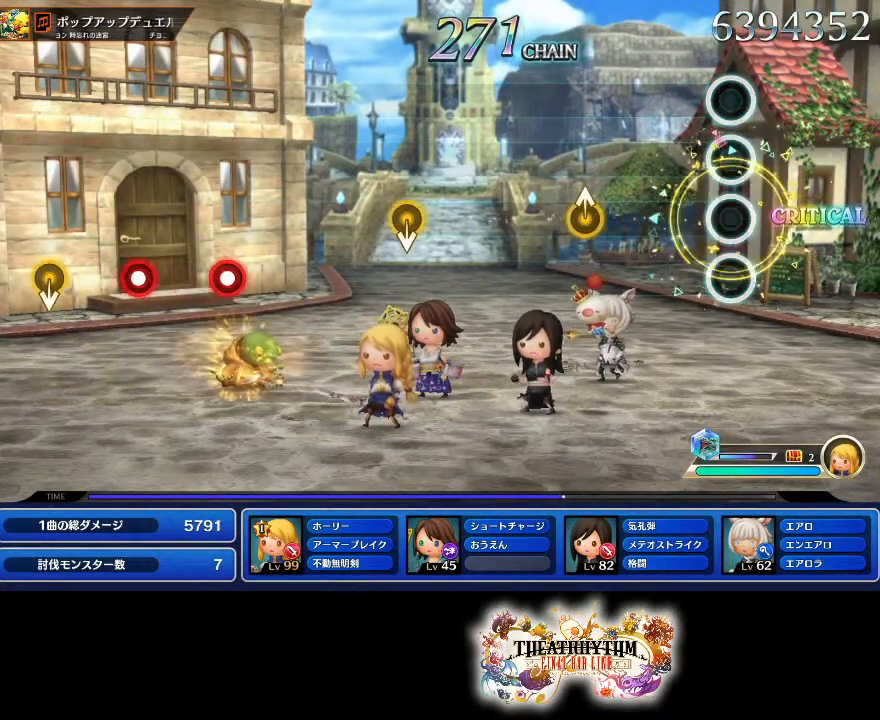
{"buttons": [], "left_stick": "center", "right_stick": "up", "events": [[350, "right_stick", "up"]]}
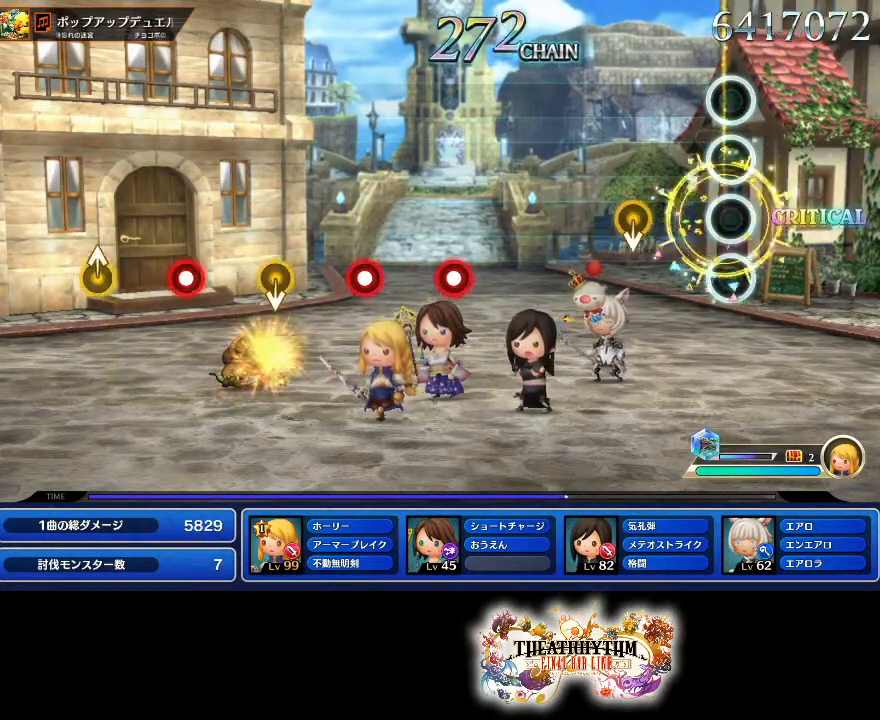
{"buttons": [], "left_stick": "center", "right_stick": "center", "events": [[50, "right_stick", "center"]]}
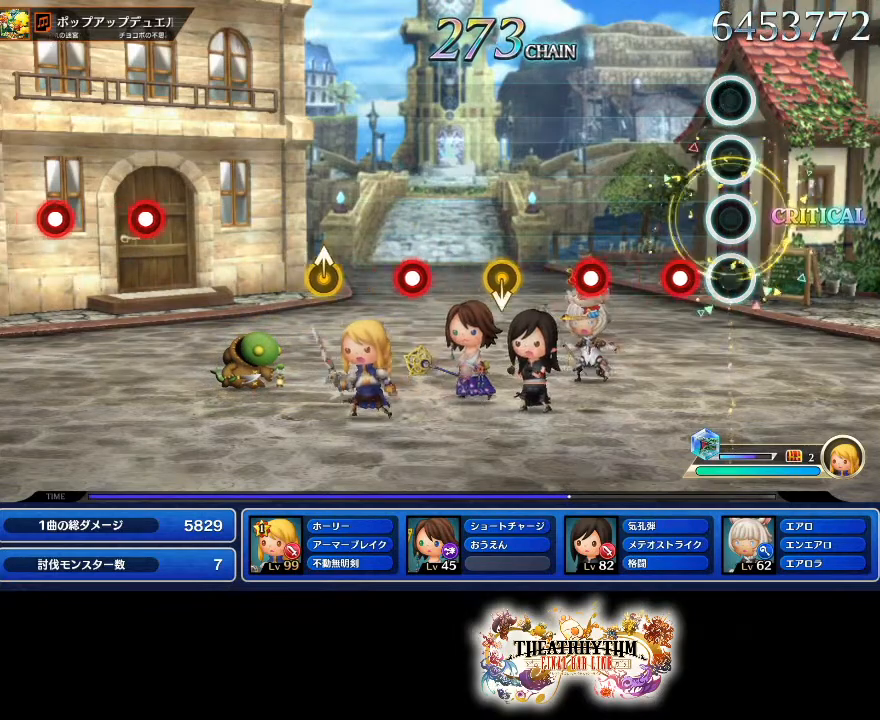
{"buttons": [], "left_stick": "center", "right_stick": "center", "events": [[134, "R1", "down"], [217, "R1", "up"], [317, "R1", "down"], [467, "R1", "up"]]}
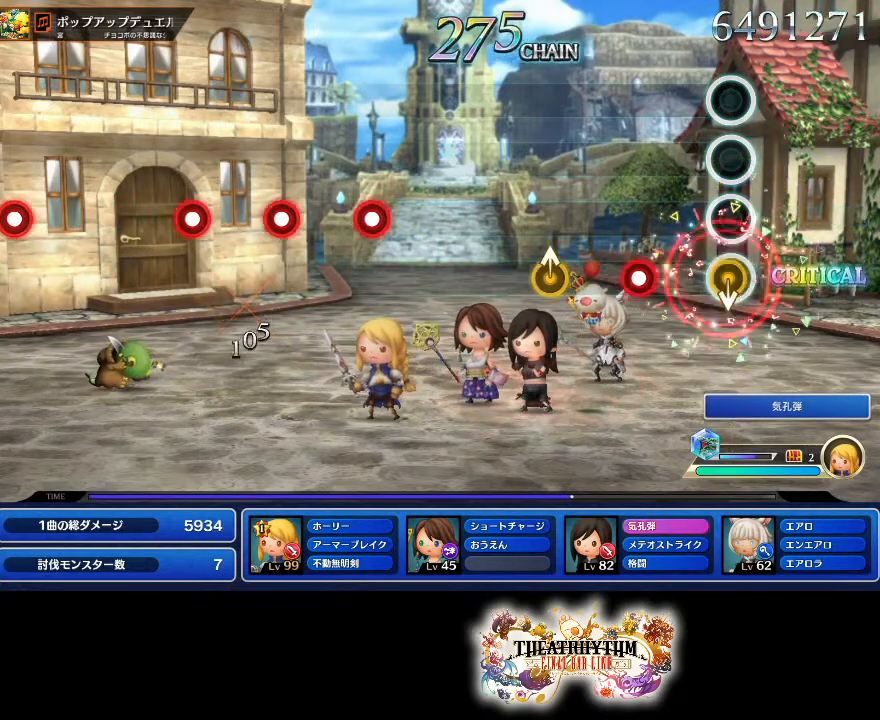
{"buttons": [], "left_stick": "up", "right_stick": "center", "events": [[250, "R1", "down"], [417, "R1", "up"], [417, "left_stick", "up"]]}
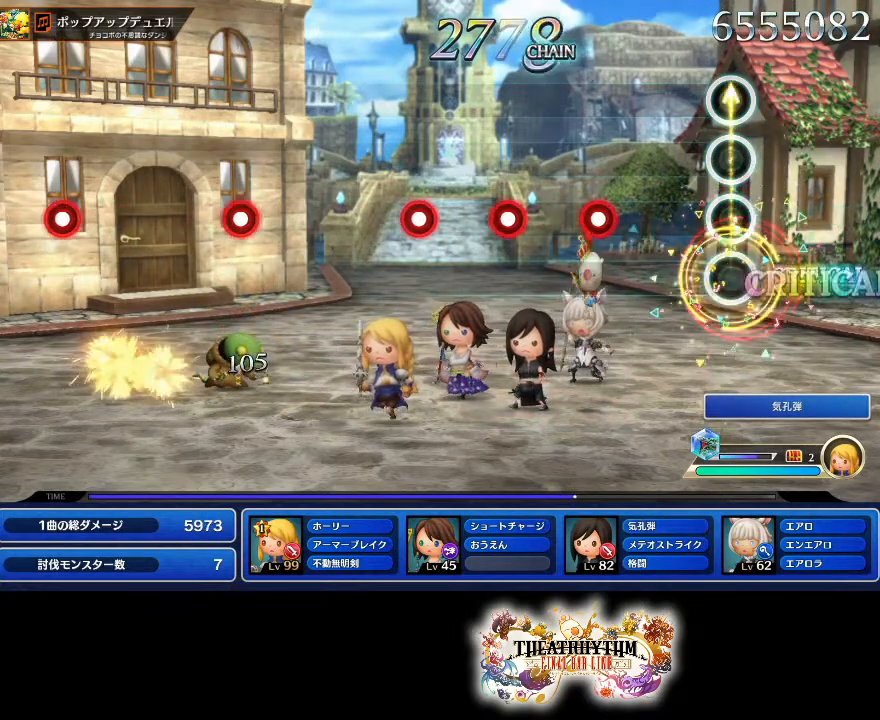
{"buttons": ["R1"], "left_stick": "center", "right_stick": "center", "events": [[50, "left_stick", "center"], [334, "R1", "down"]]}
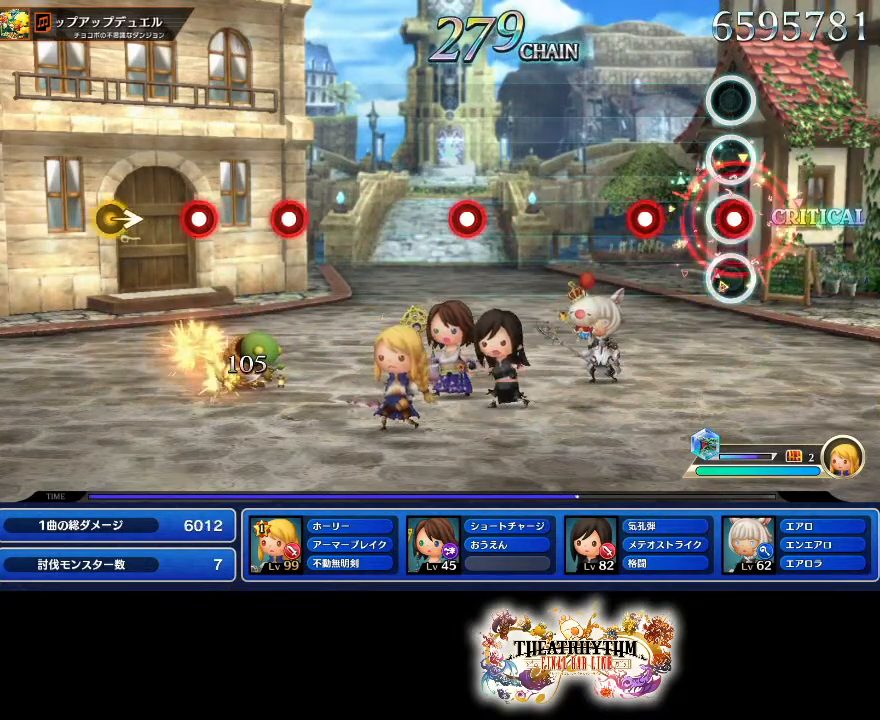
{"buttons": [], "left_stick": "center", "right_stick": "center", "events": [[33, "R1", "up"], [66, "L1", "down"], [66, "L2", "down"], [216, "L1", "up"], [216, "L2", "up"], [250, "R1", "down"], [417, "R1", "up"]]}
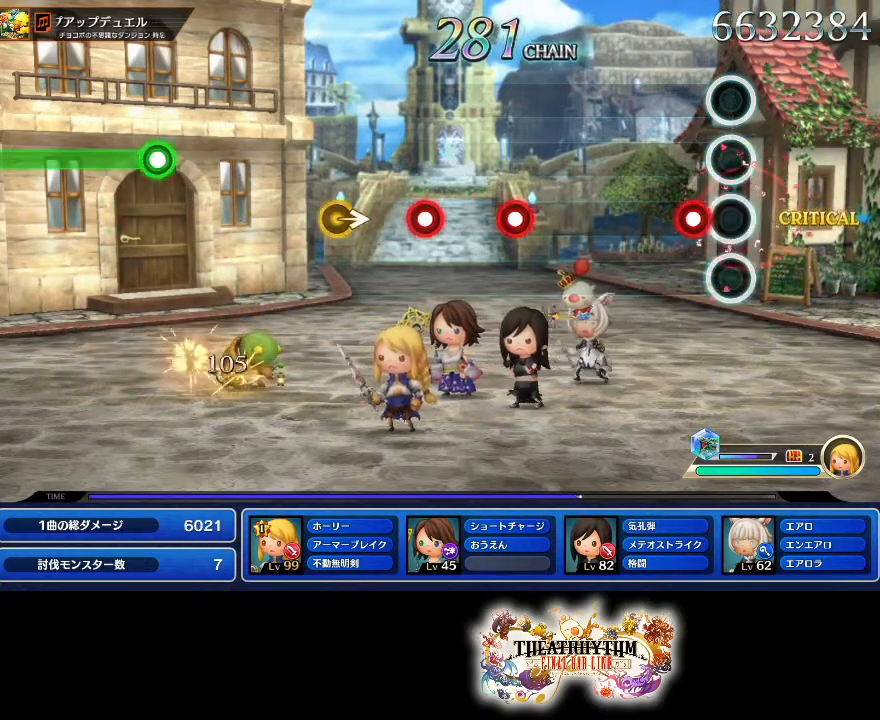
{"buttons": [], "left_stick": "center", "right_stick": "center", "events": [[134, "R1", "down"], [284, "R1", "up"]]}
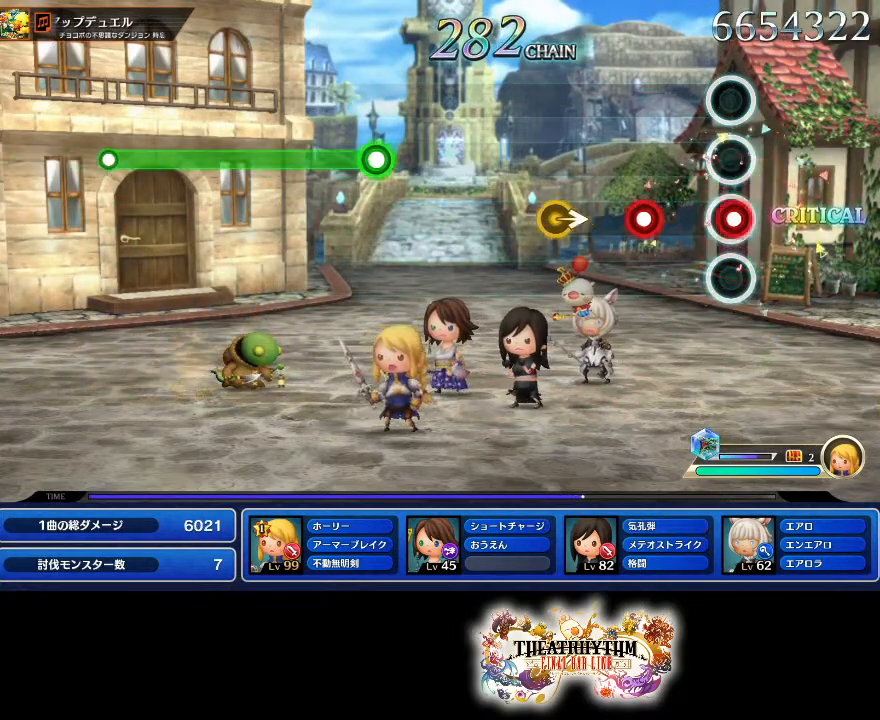
{"buttons": [], "left_stick": "center", "right_stick": "right", "events": [[50, "R1", "down"], [183, "R1", "up"], [216, "L1", "down"], [216, "L2", "down"], [383, "L1", "up"], [383, "L2", "up"], [400, "right_stick", "right"]]}
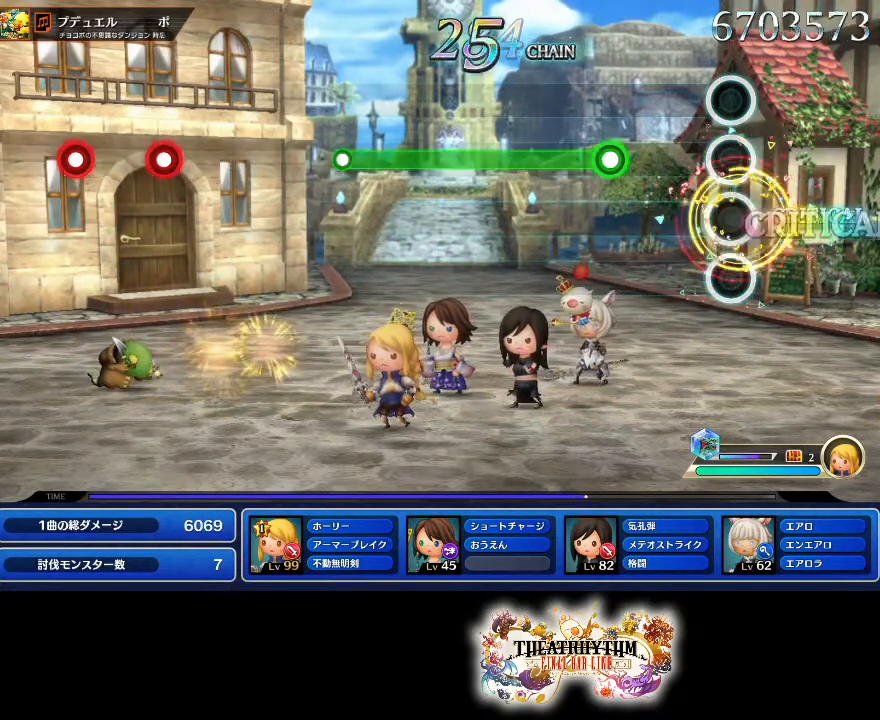
{"buttons": ["R1"], "left_stick": "center", "right_stick": "center", "events": [[33, "right_stick", "center"], [317, "R1", "down"]]}
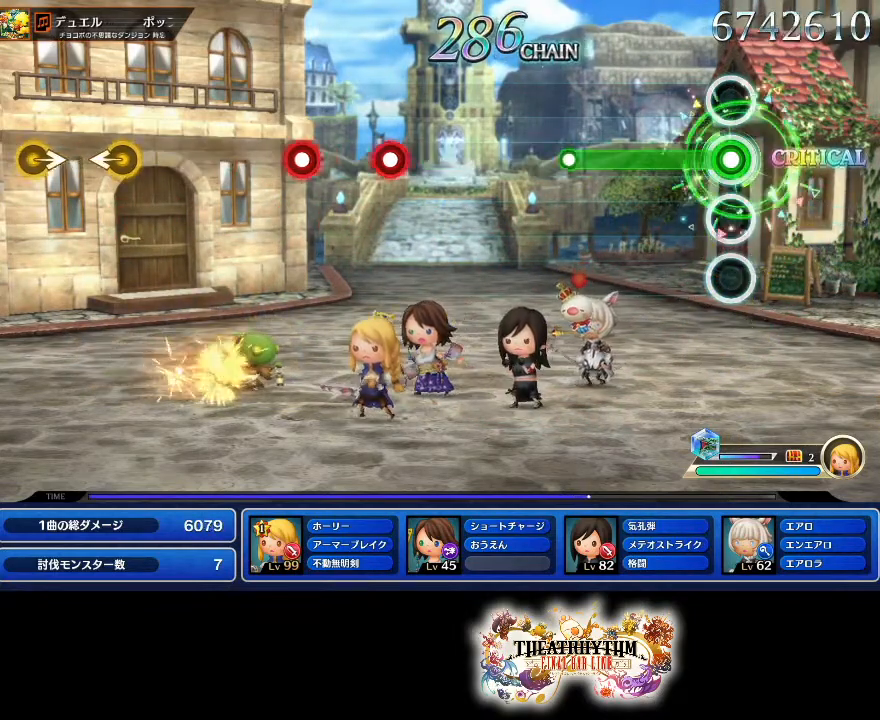
{"buttons": [], "left_stick": "center", "right_stick": "center", "events": [[417, "R1", "up"]]}
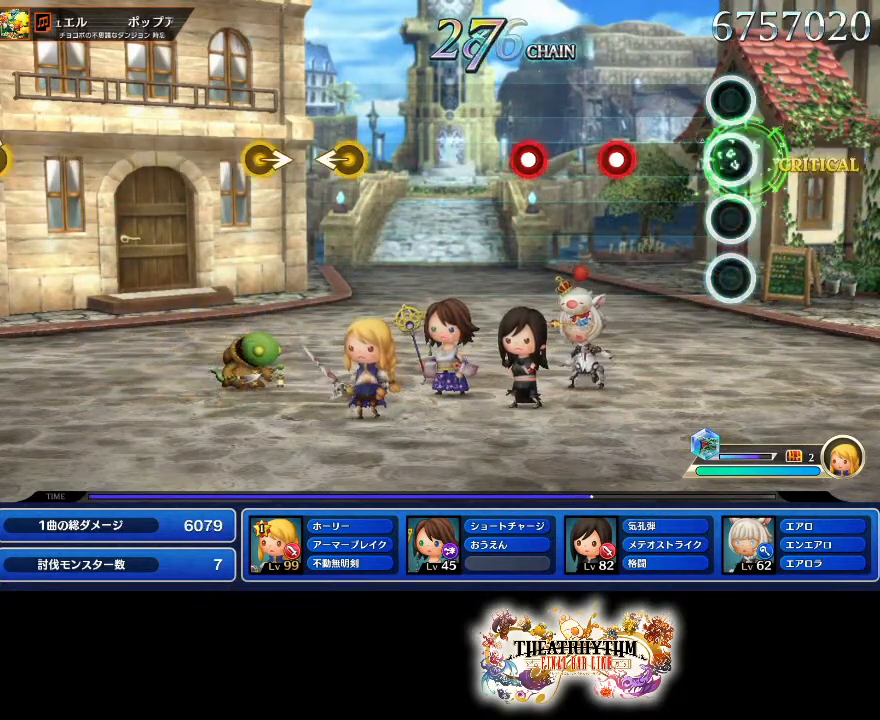
{"buttons": ["L1", "L2"], "left_stick": "center", "right_stick": "center", "events": [[284, "R1", "down"], [434, "R1", "up"], [484, "L1", "down"], [484, "L2", "down"]]}
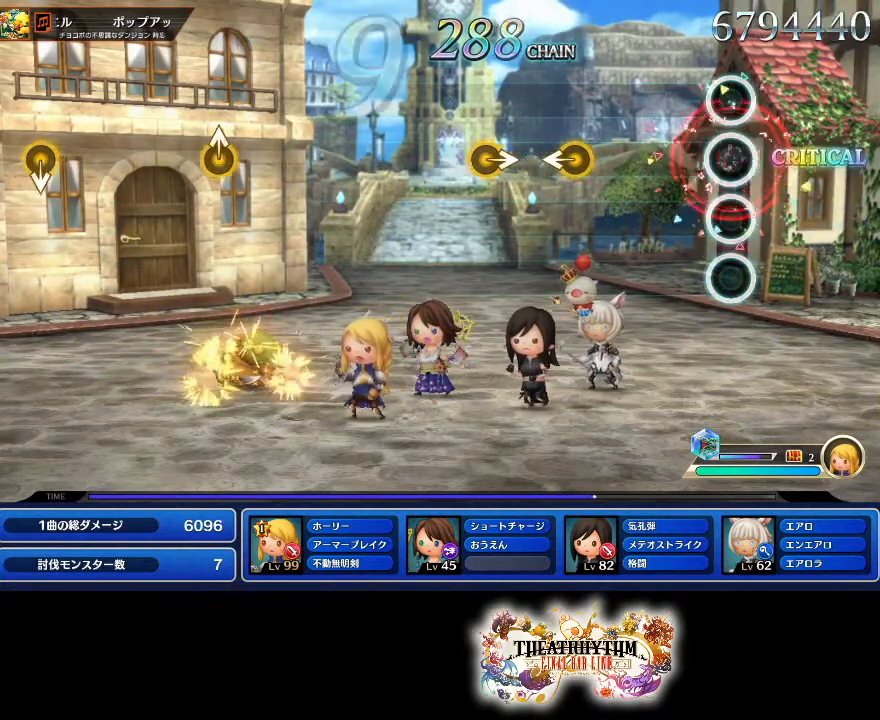
{"buttons": [], "left_stick": "center", "right_stick": "left", "events": [[133, "L1", "up"], [133, "L2", "up"], [383, "right_stick", "left"]]}
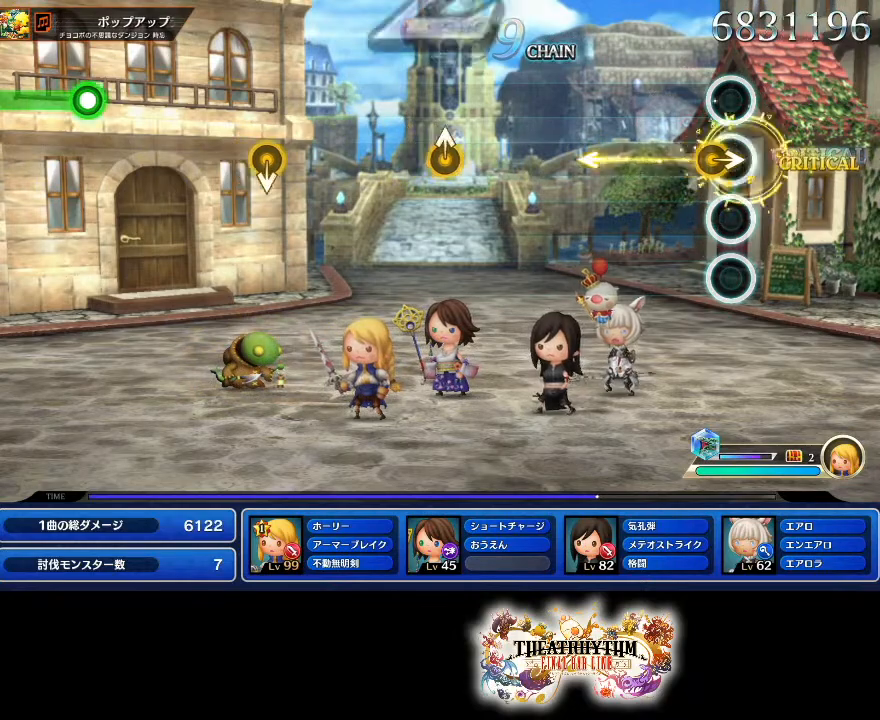
{"buttons": [], "left_stick": "center", "right_stick": "center", "events": [[67, "right_stick", "center"]]}
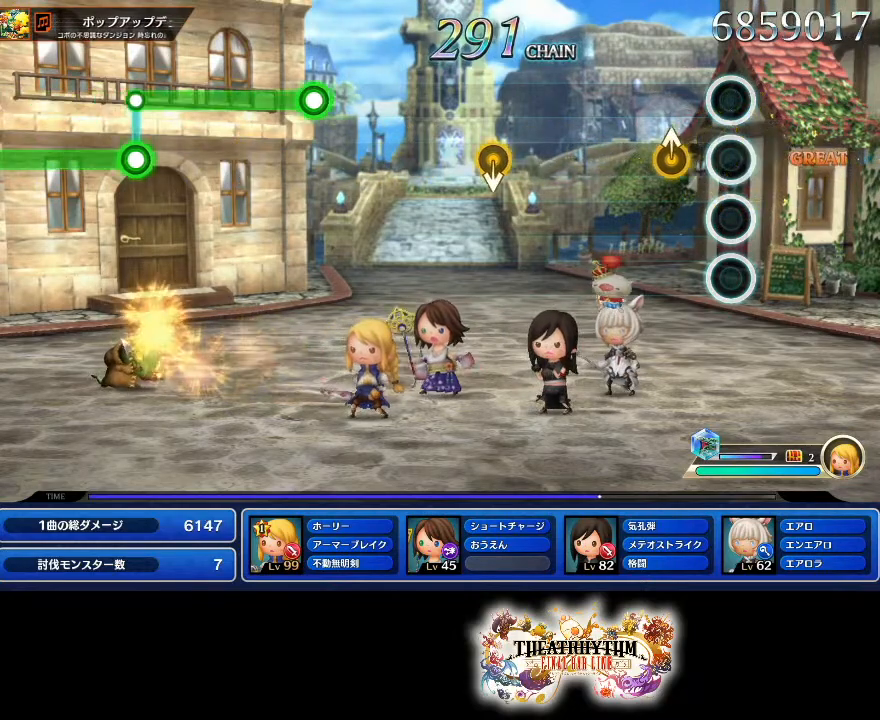
{"buttons": [], "left_stick": "center", "right_stick": "center", "events": [[133, "right_stick", "up"], [300, "right_stick", "center"]]}
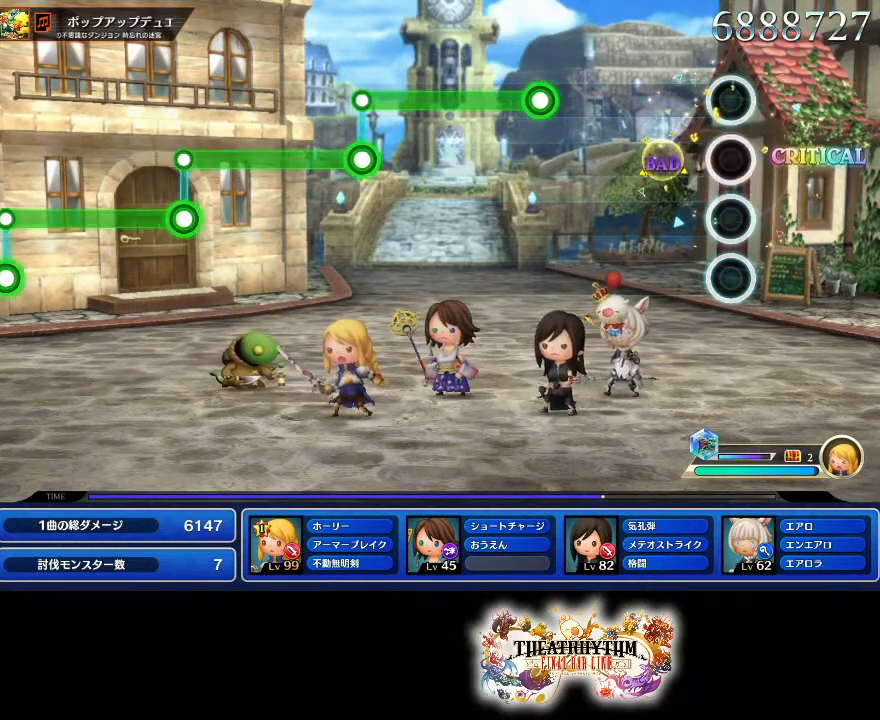
{"buttons": ["R1"], "left_stick": "center", "right_stick": "center", "events": [[450, "R1", "down"]]}
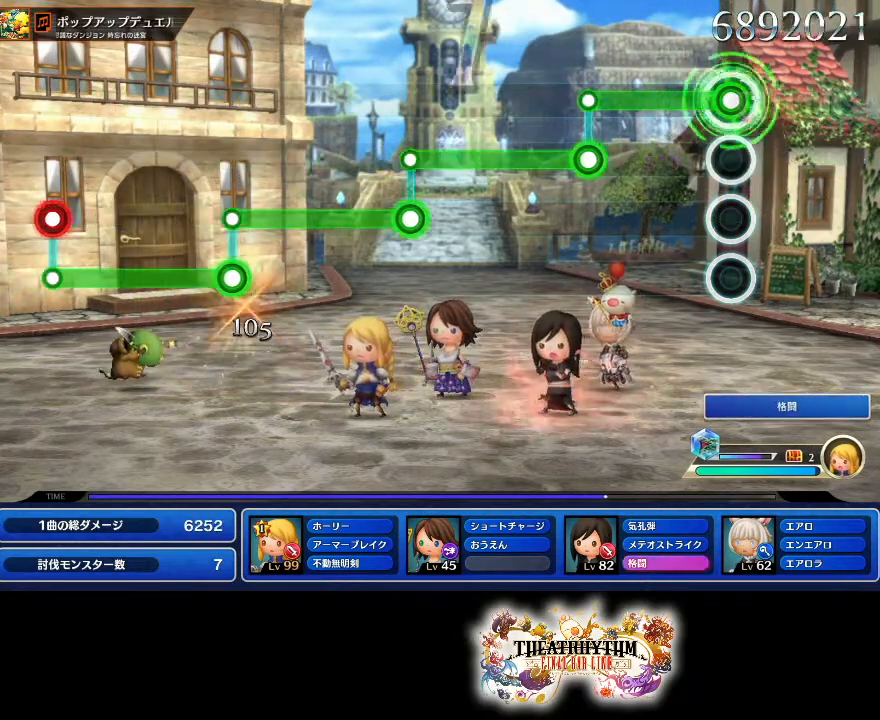
{"buttons": ["L1", "L2"], "left_stick": "center", "right_stick": "center", "events": [[333, "R1", "up"], [350, "L1", "down"], [350, "L2", "down"]]}
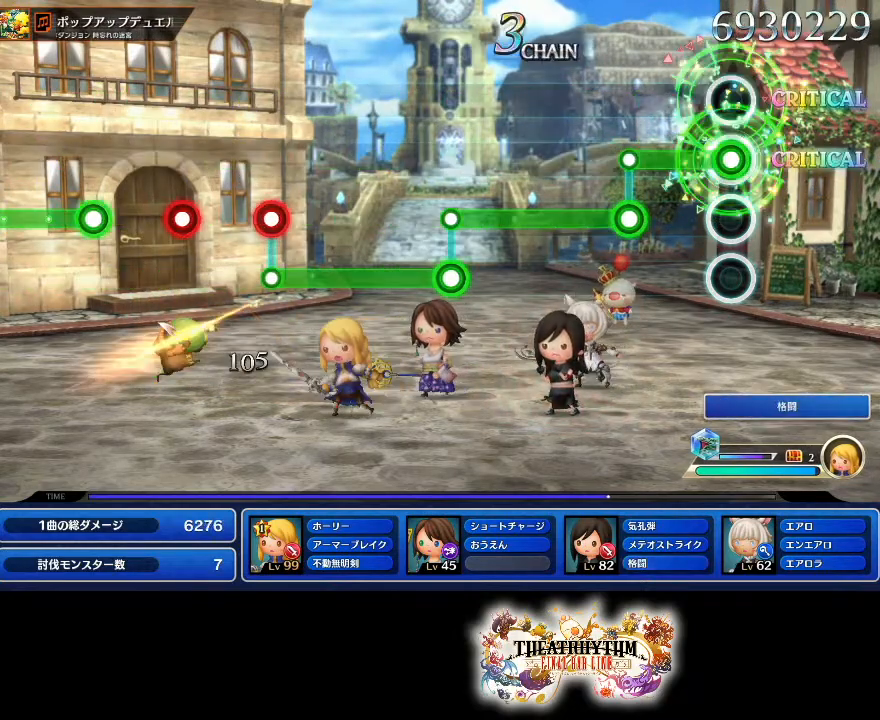
{"buttons": ["R1"], "left_stick": "center", "right_stick": "center", "events": [[284, "L1", "up"], [284, "L2", "up"], [284, "R1", "down"]]}